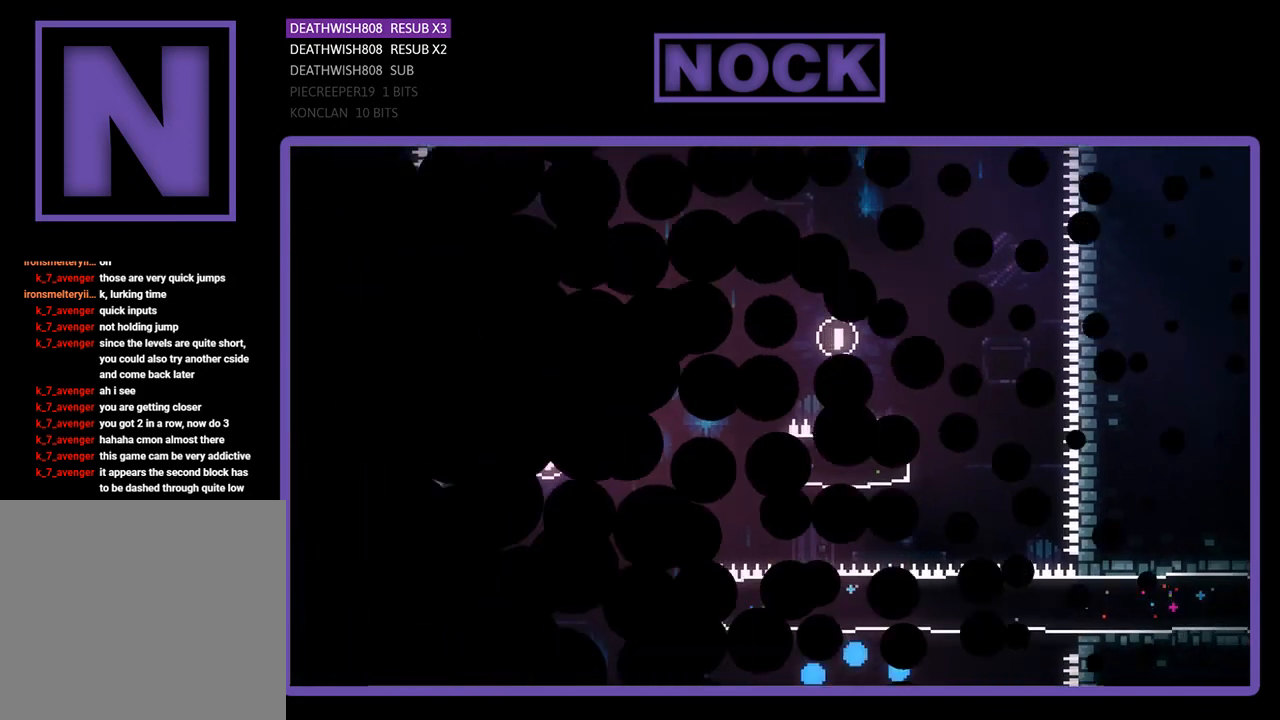
Gameplay with a controller (PlayStation layout); each line is a JSON object with the inputs held at the frame after it. "events" lists button and stick changes between this image and that frame as [ms after this image, input, new state], when the widget could be followed in between. Not read: right_stick.
{"buttons": [], "left_stick": "center", "events": []}
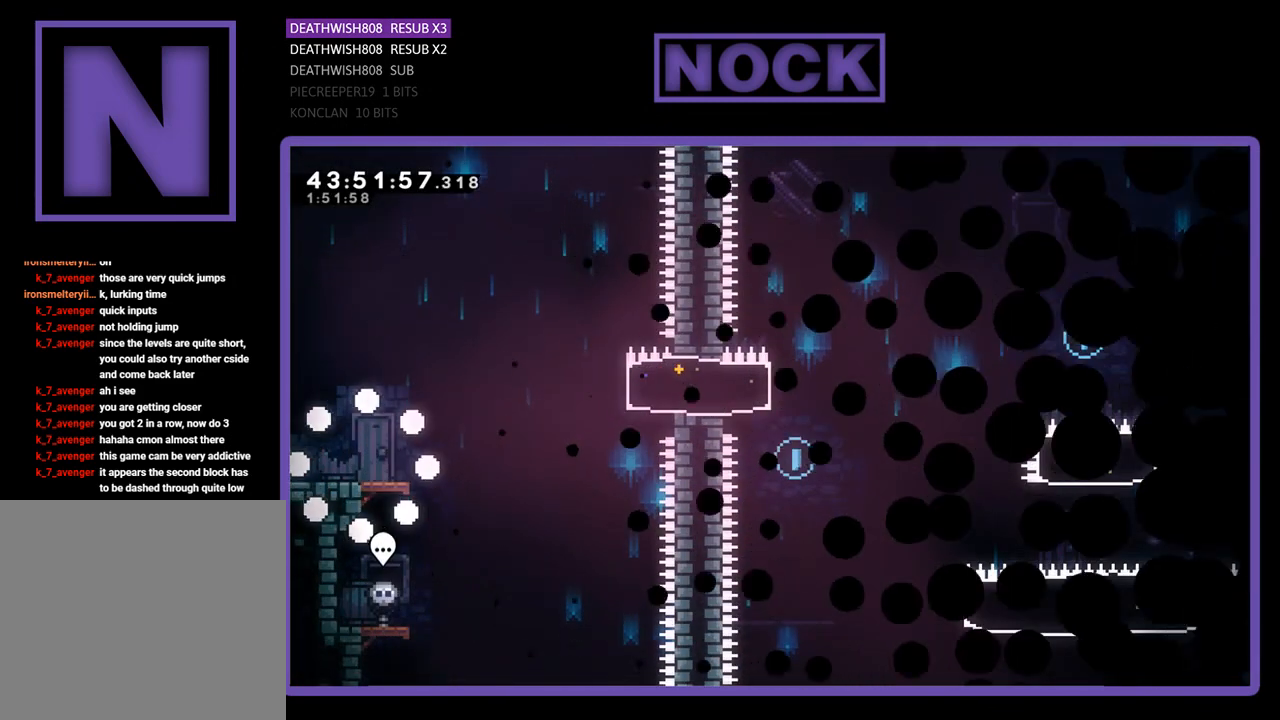
{"buttons": ["R2", "DPAD_RIGHT"], "left_stick": "center", "events": [[267, "R2", "down"], [367, "DPAD_RIGHT", "down"]]}
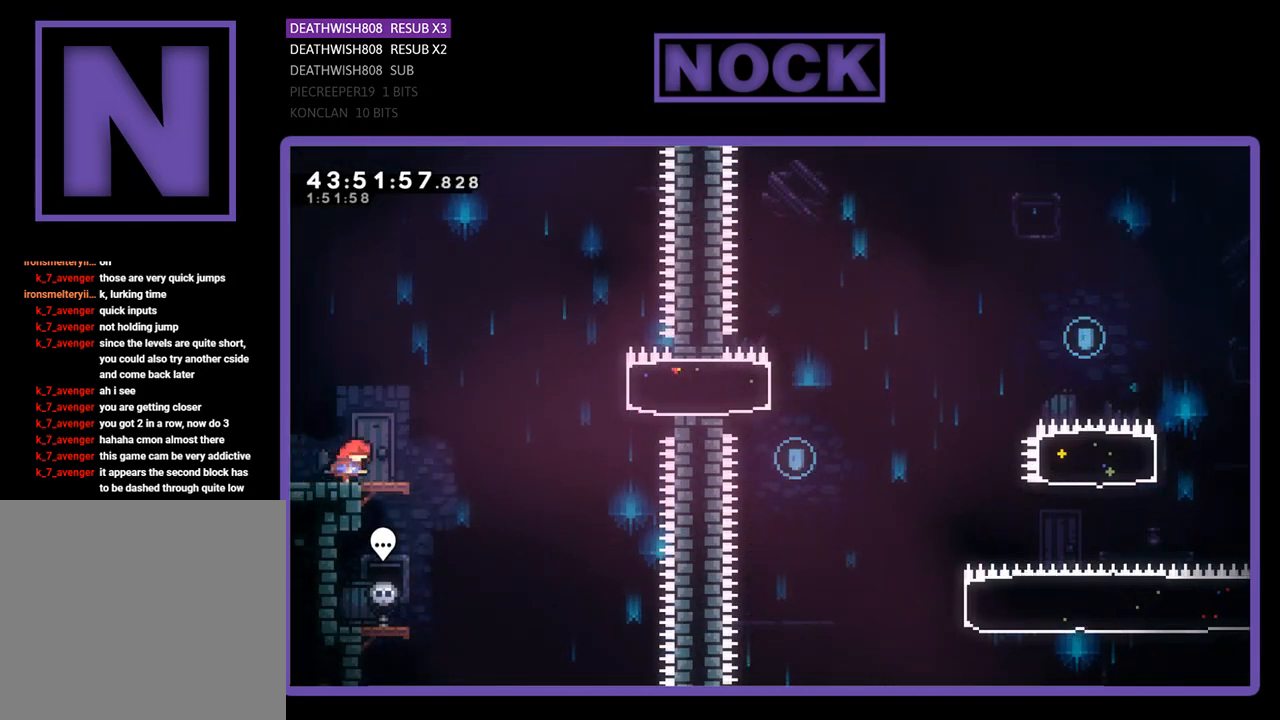
{"buttons": ["CROSS", "R2", "DPAD_RIGHT"], "left_stick": "center", "events": [[267, "CROSS", "down"]]}
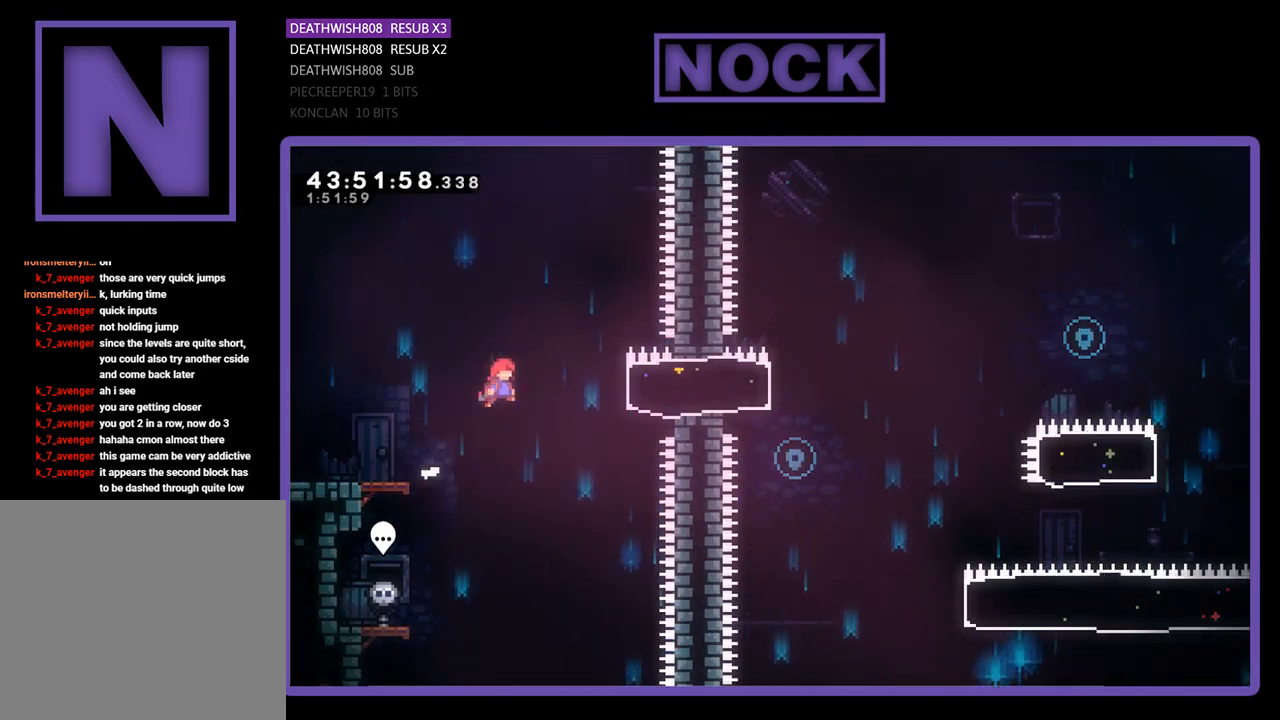
{"buttons": ["R2", "DPAD_RIGHT"], "left_stick": "center", "events": [[67, "CROSS", "up"], [133, "CIRCLE", "down"], [400, "CIRCLE", "up"]]}
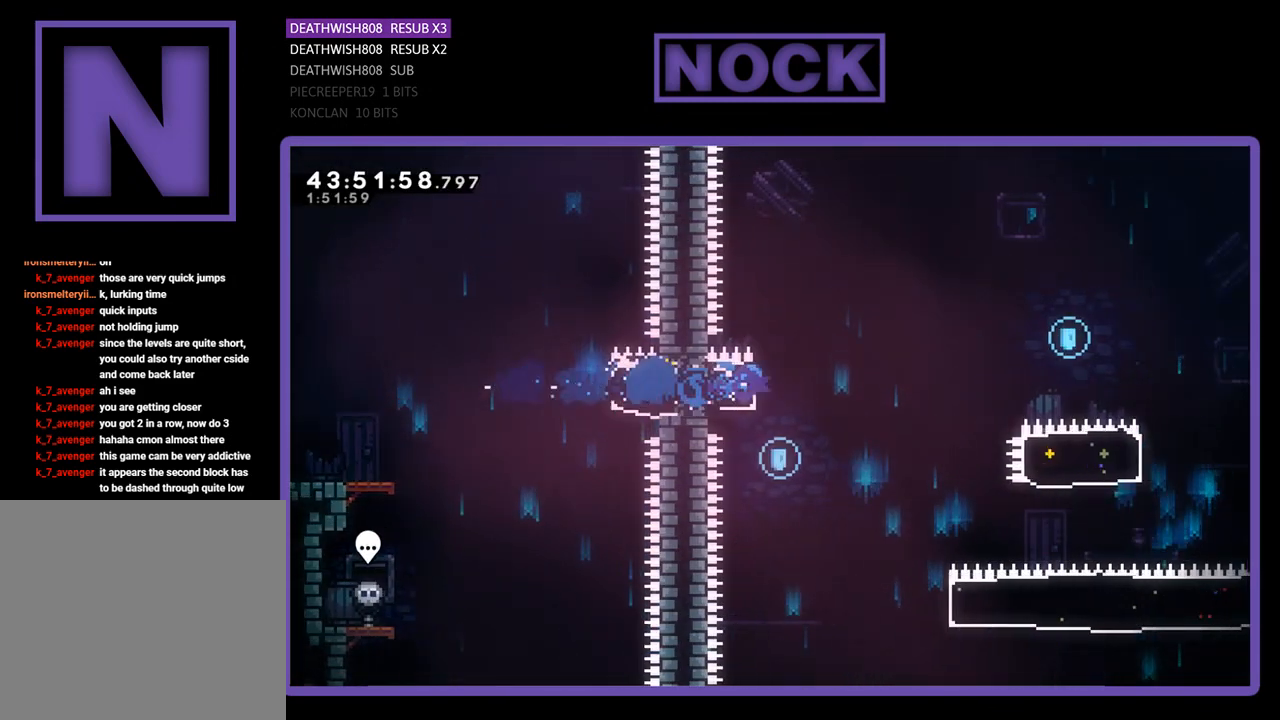
{"buttons": ["CROSS", "R2", "DPAD_RIGHT"], "left_stick": "center", "events": [[133, "CROSS", "down"]]}
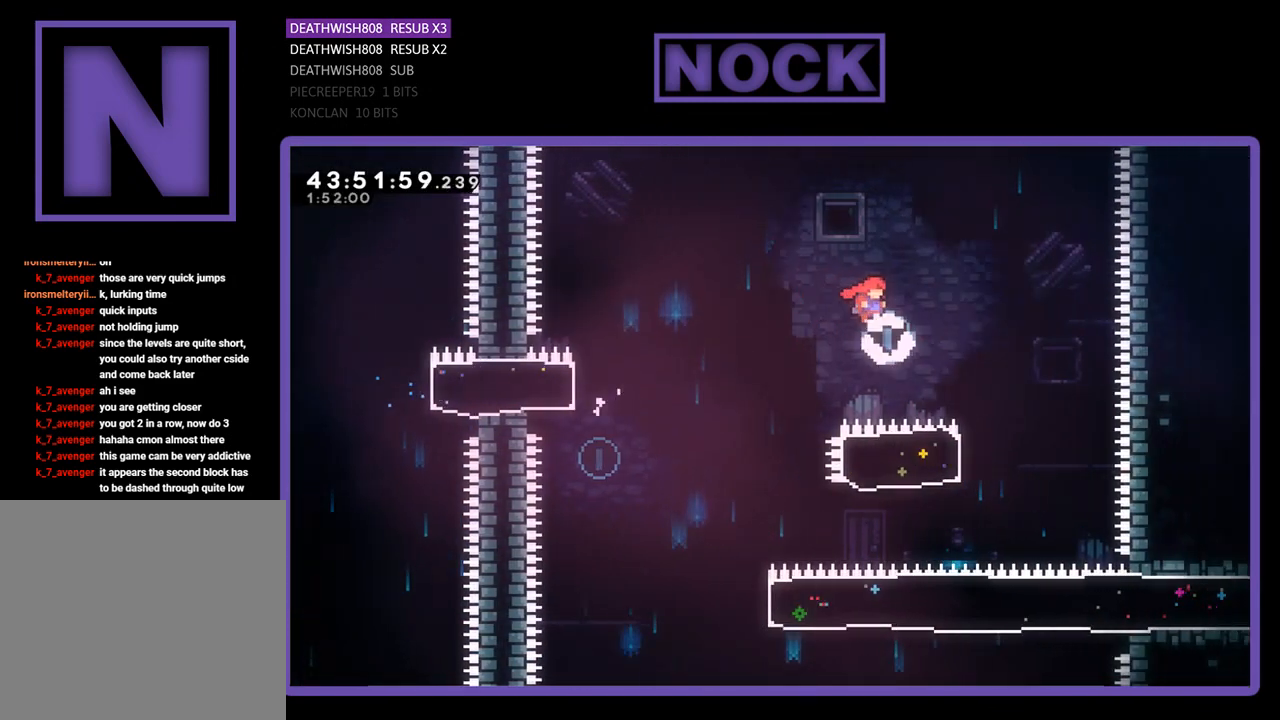
{"buttons": ["CIRCLE", "R2", "DPAD_LEFT"], "left_stick": "center", "events": [[267, "CROSS", "up"], [267, "DPAD_RIGHT", "up"], [367, "CIRCLE", "down"], [367, "DPAD_LEFT", "down"]]}
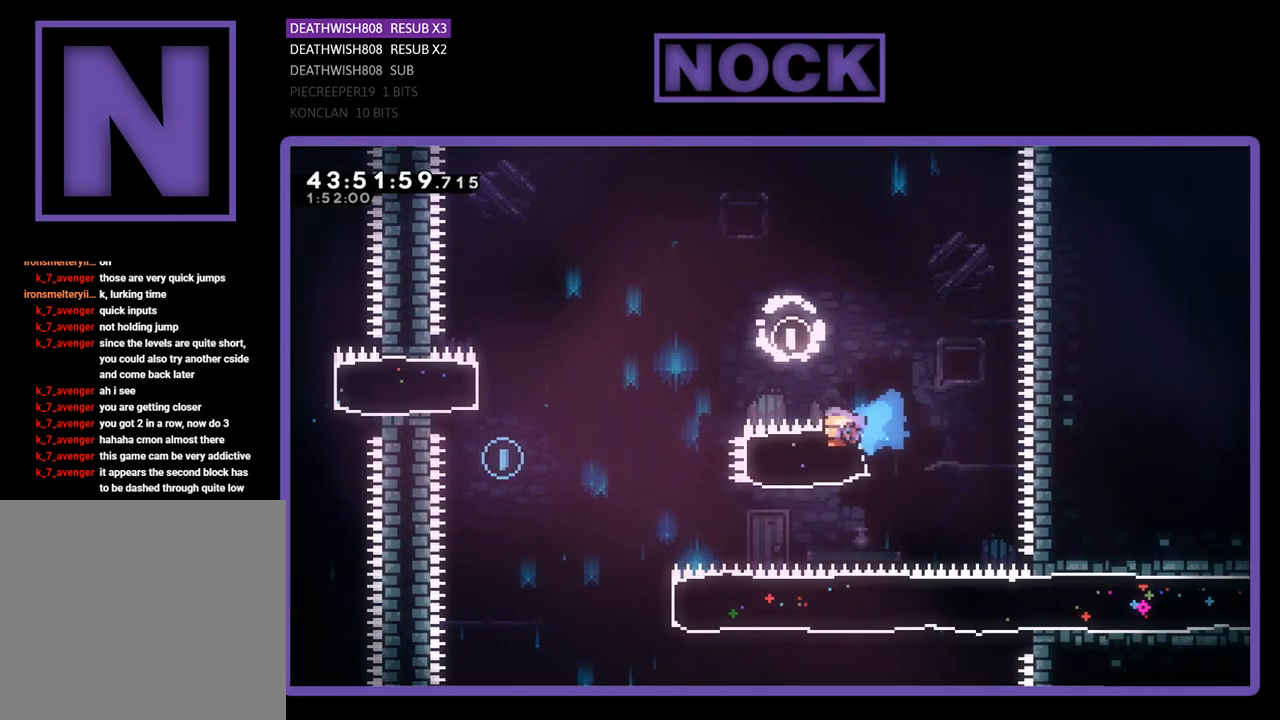
{"buttons": [], "left_stick": "center", "events": [[67, "CIRCLE", "up"], [233, "CROSS", "down"], [433, "CROSS", "up"], [500, "DPAD_LEFT", "up"], [500, "R2", "up"]]}
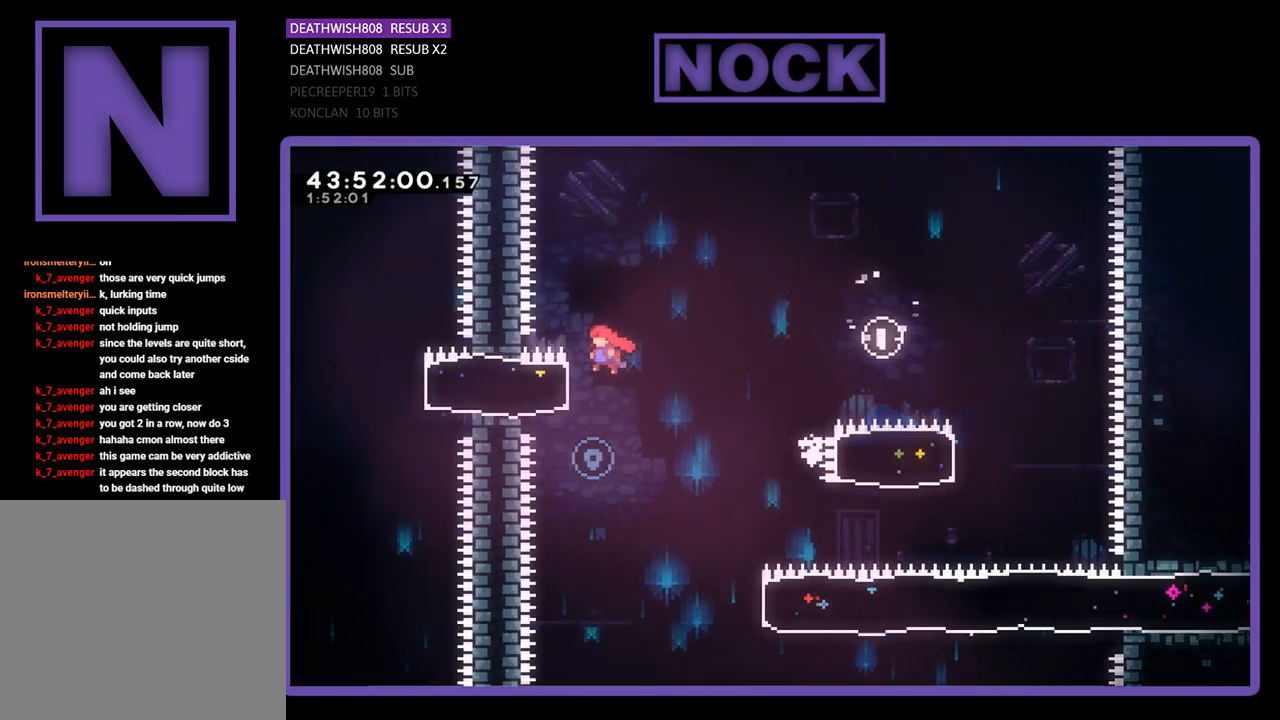
{"buttons": ["R2", "DPAD_RIGHT"], "left_stick": "center", "events": [[100, "DPAD_RIGHT", "down"], [233, "R2", "down"]]}
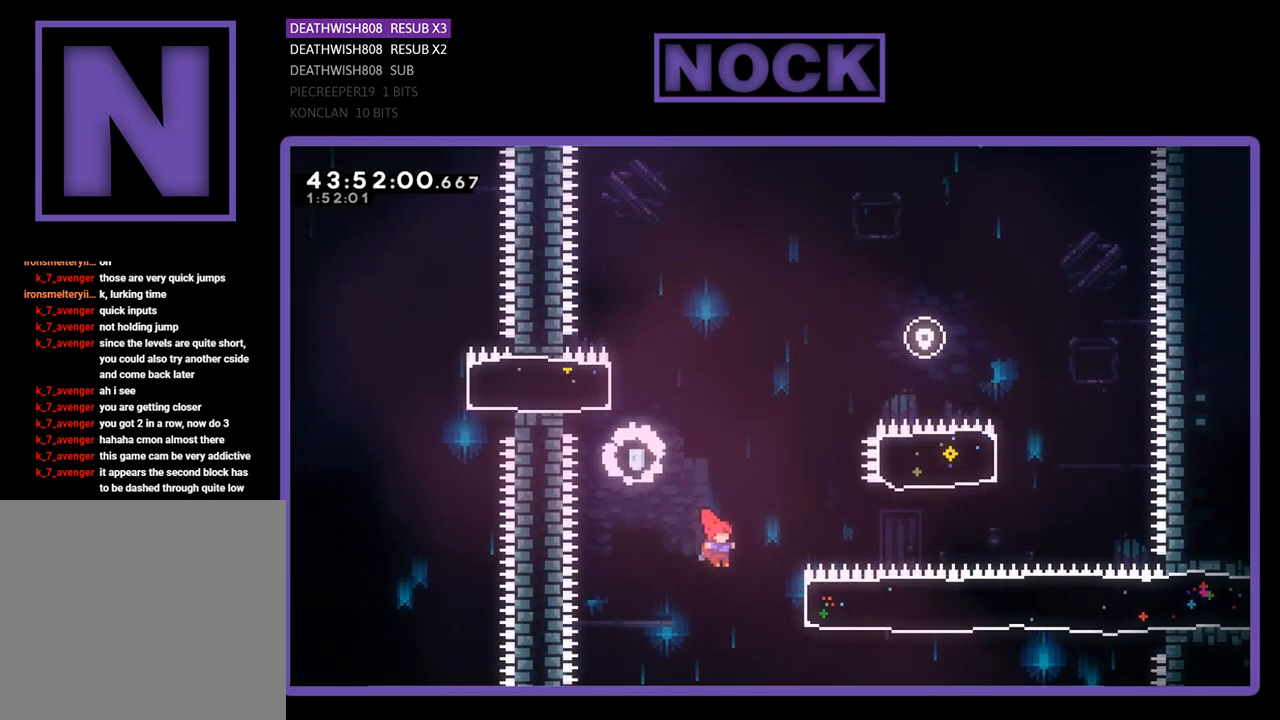
{"buttons": ["R2"], "left_stick": "center", "events": [[33, "CIRCLE", "down"], [400, "CIRCLE", "up"], [467, "DPAD_RIGHT", "up"]]}
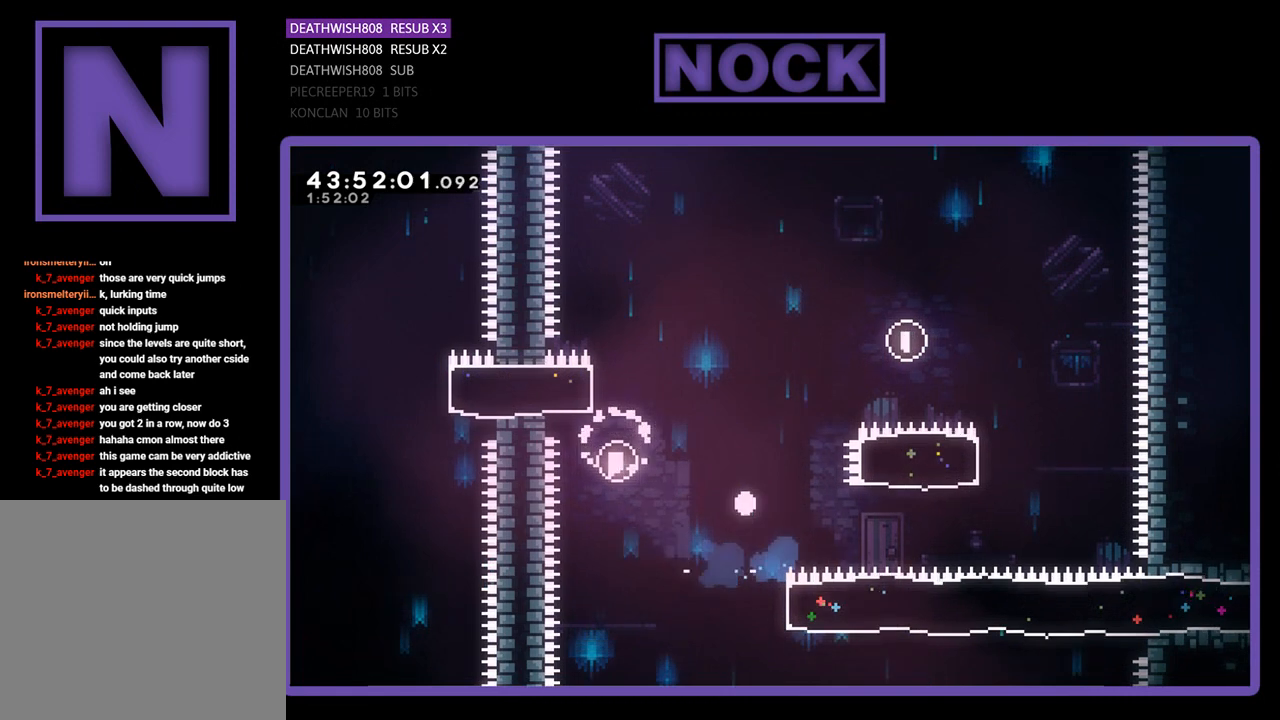
{"buttons": [], "left_stick": "center", "events": [[100, "R2", "up"]]}
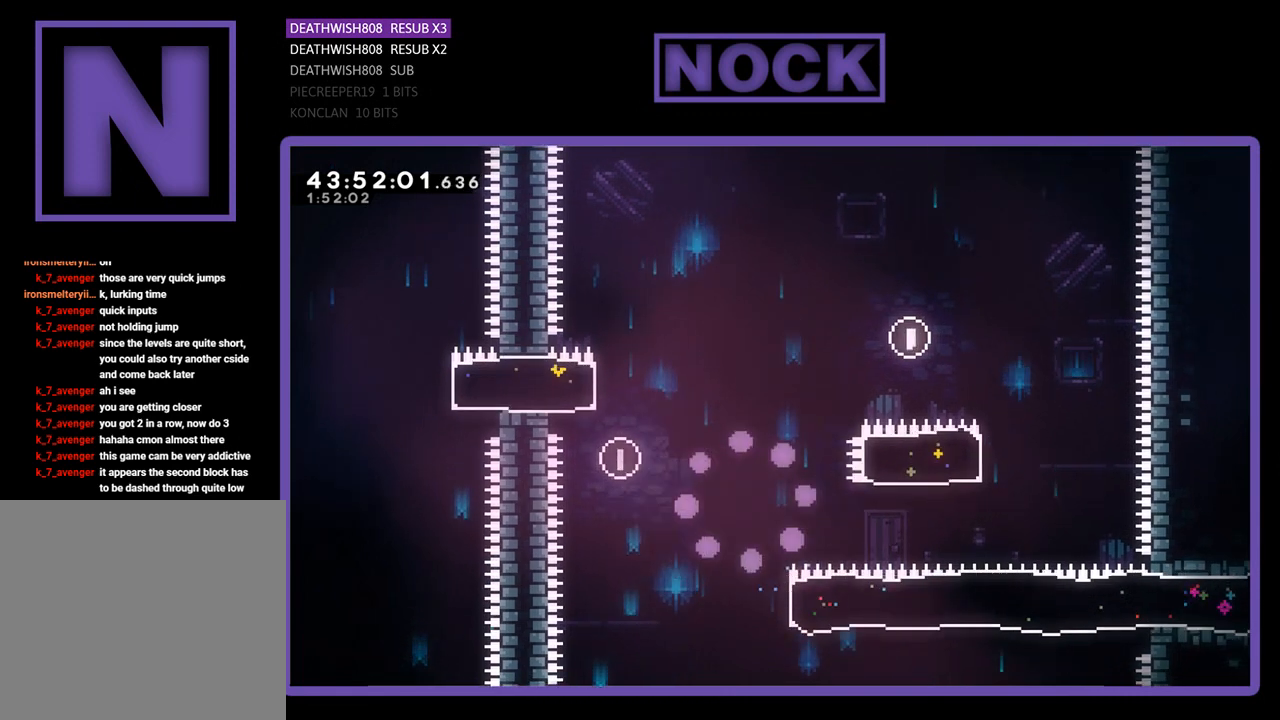
{"buttons": ["R2", "DPAD_RIGHT"], "left_stick": "center", "events": [[433, "R2", "down"], [500, "DPAD_RIGHT", "down"]]}
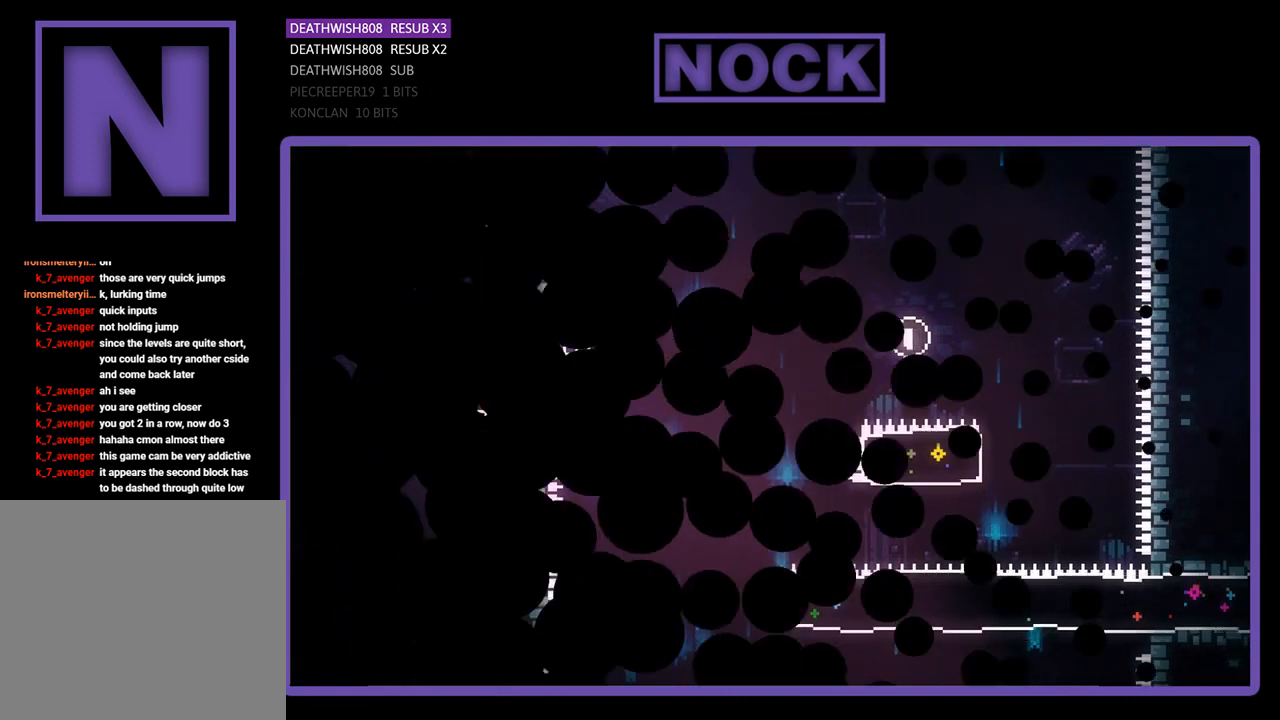
{"buttons": ["R2", "DPAD_RIGHT"], "left_stick": "center", "events": []}
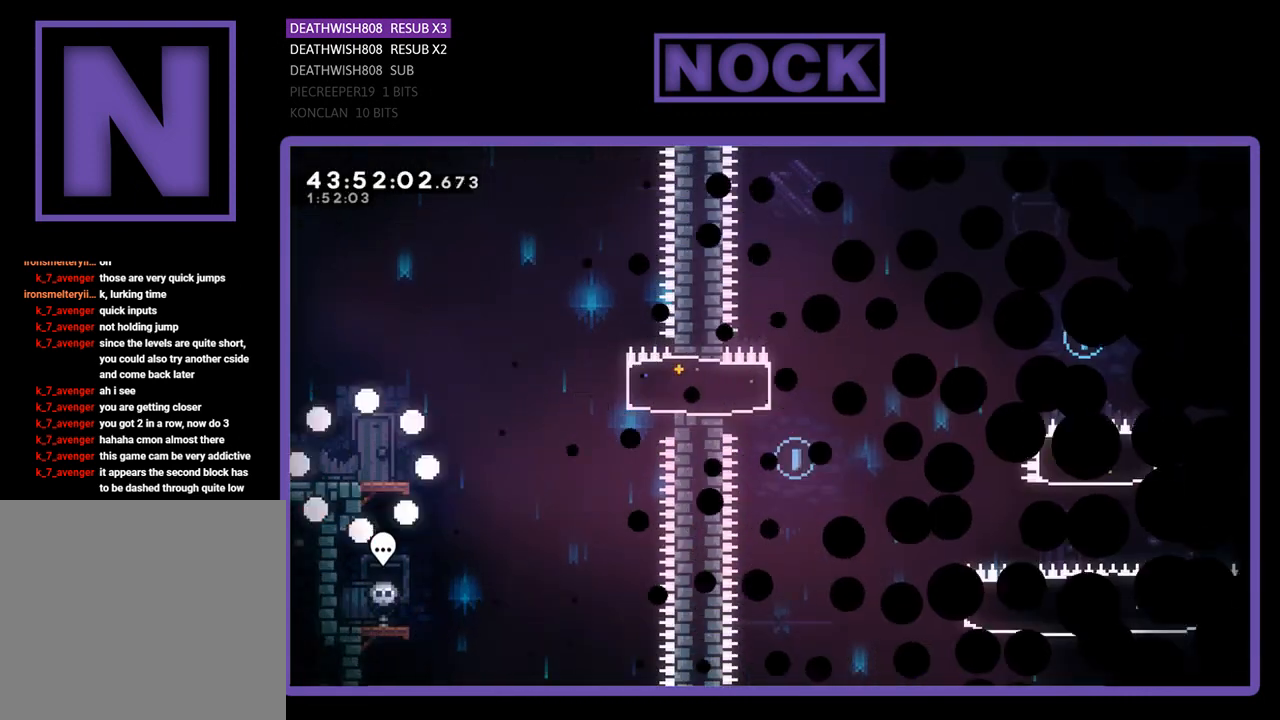
{"buttons": ["R2", "DPAD_RIGHT"], "left_stick": "center", "events": []}
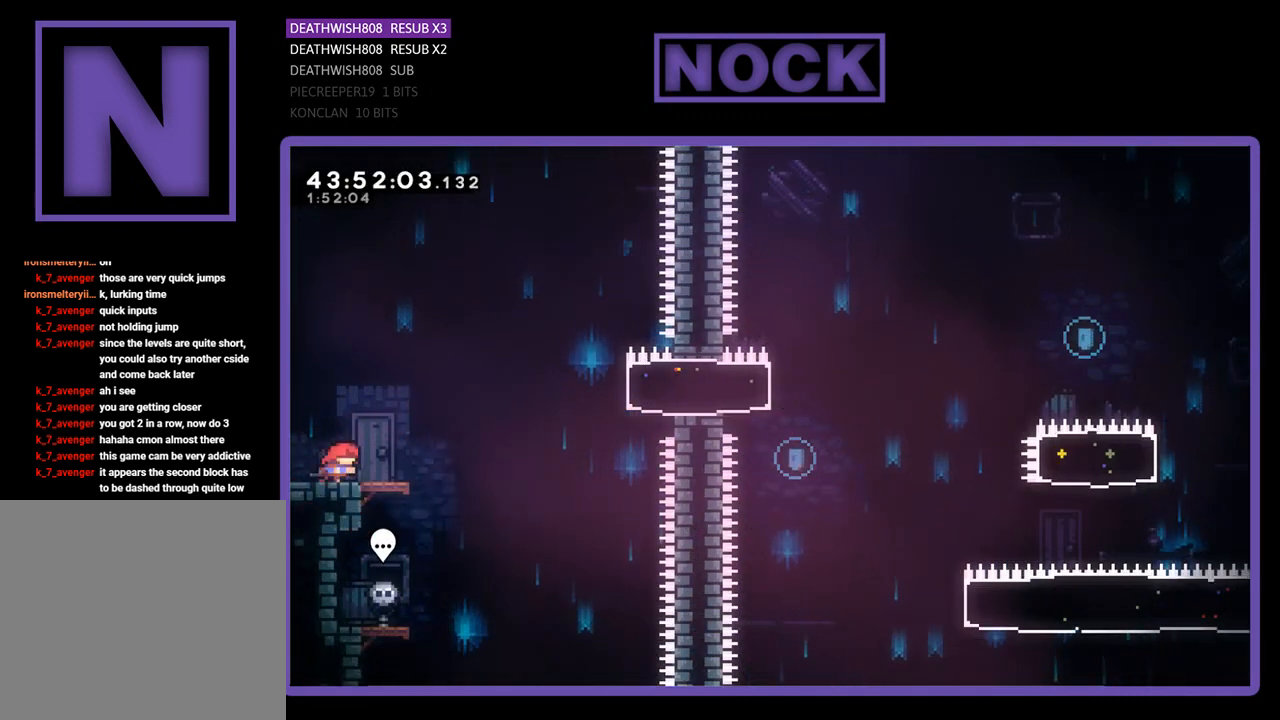
{"buttons": ["R2", "DPAD_RIGHT"], "left_stick": "center", "events": [[167, "CROSS", "down"], [433, "CROSS", "up"]]}
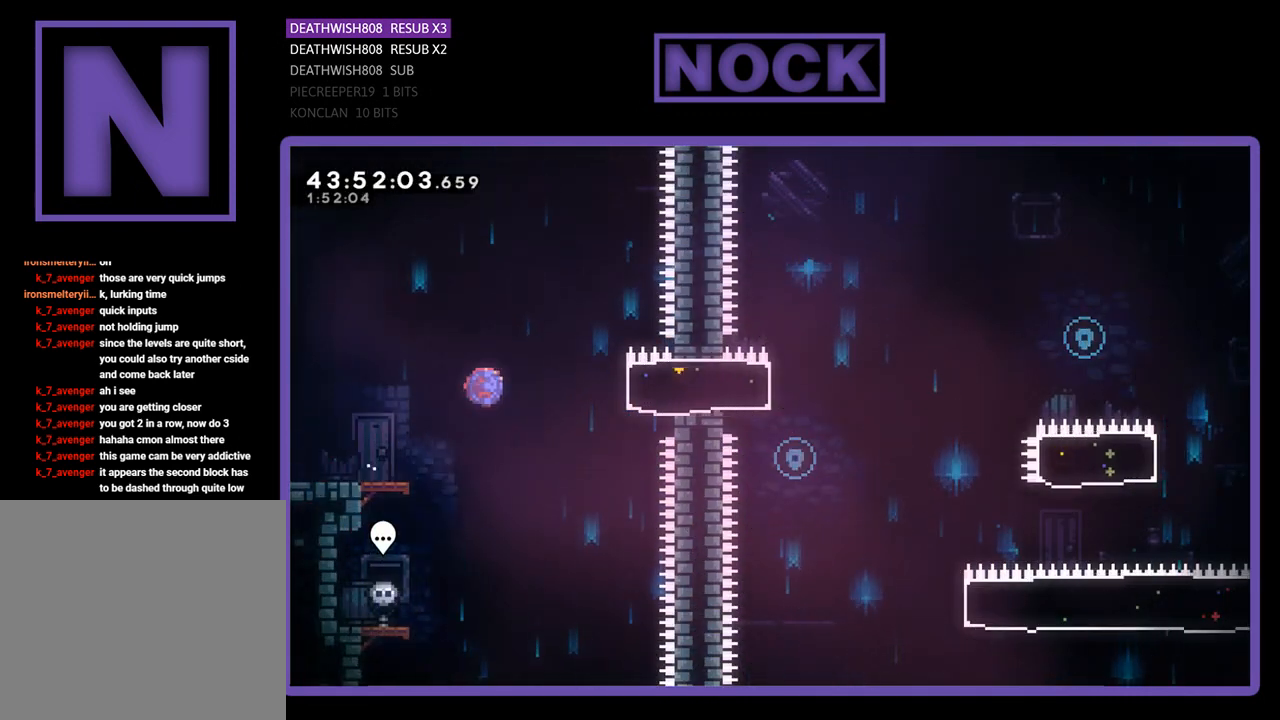
{"buttons": ["R2", "DPAD_RIGHT"], "left_stick": "center", "events": [[33, "CIRCLE", "down"], [300, "CIRCLE", "up"]]}
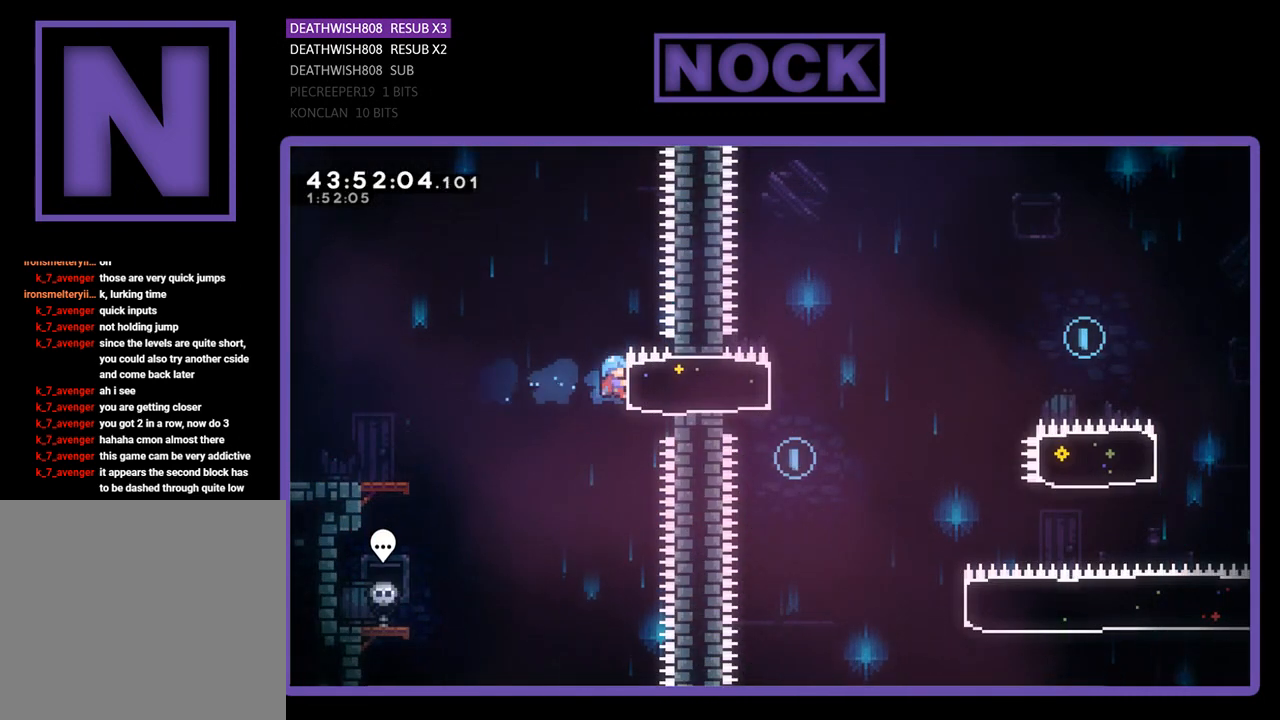
{"buttons": ["CROSS", "R2", "DPAD_LEFT"], "left_stick": "center", "events": [[333, "DPAD_RIGHT", "up"], [467, "DPAD_LEFT", "down"], [500, "CROSS", "down"]]}
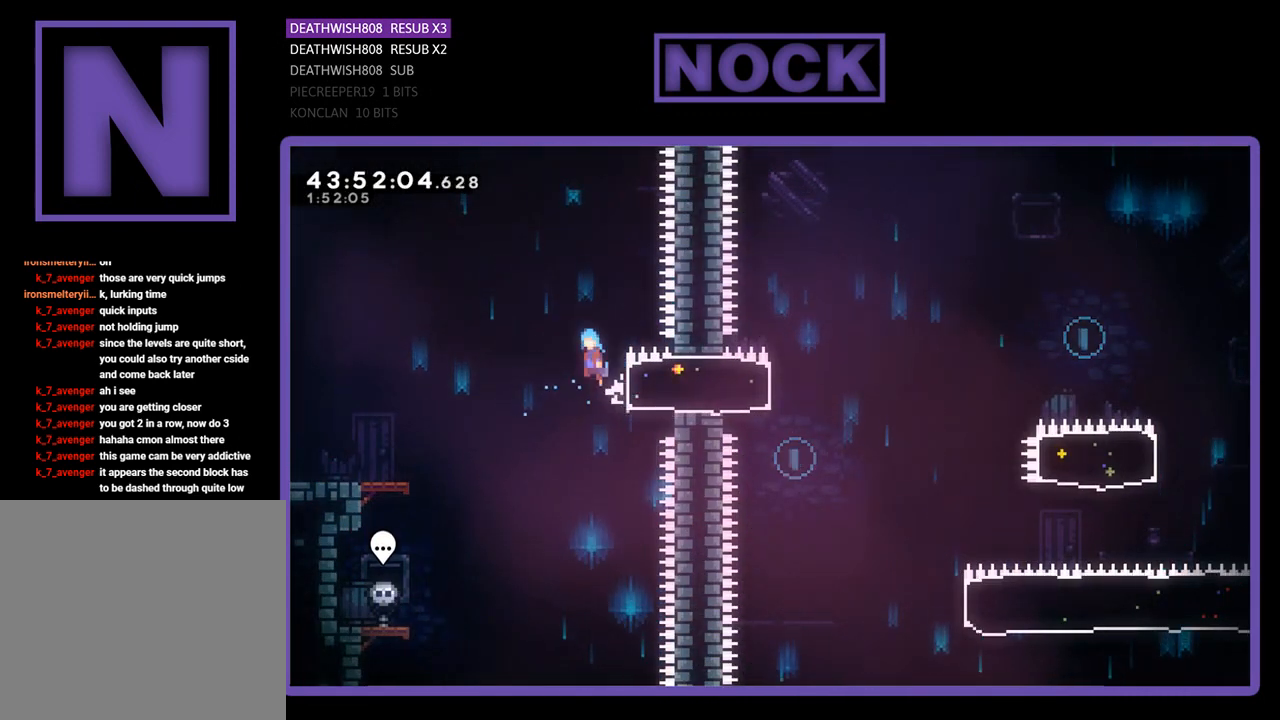
{"buttons": ["CROSS", "R2", "DPAD_LEFT"], "left_stick": "center", "events": []}
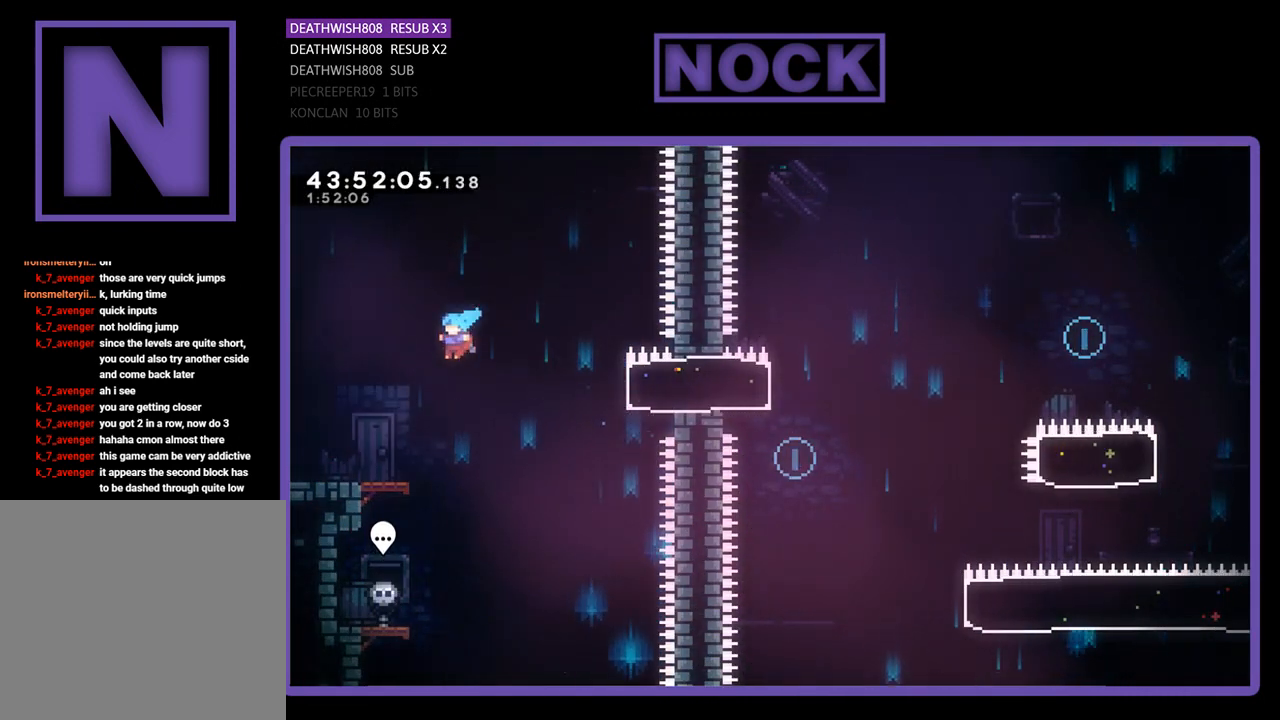
{"buttons": ["CROSS", "R2", "DPAD_RIGHT"], "left_stick": "center", "events": [[133, "DPAD_LEFT", "up"], [200, "CROSS", "up"], [233, "DPAD_RIGHT", "down"], [300, "CROSS", "down"]]}
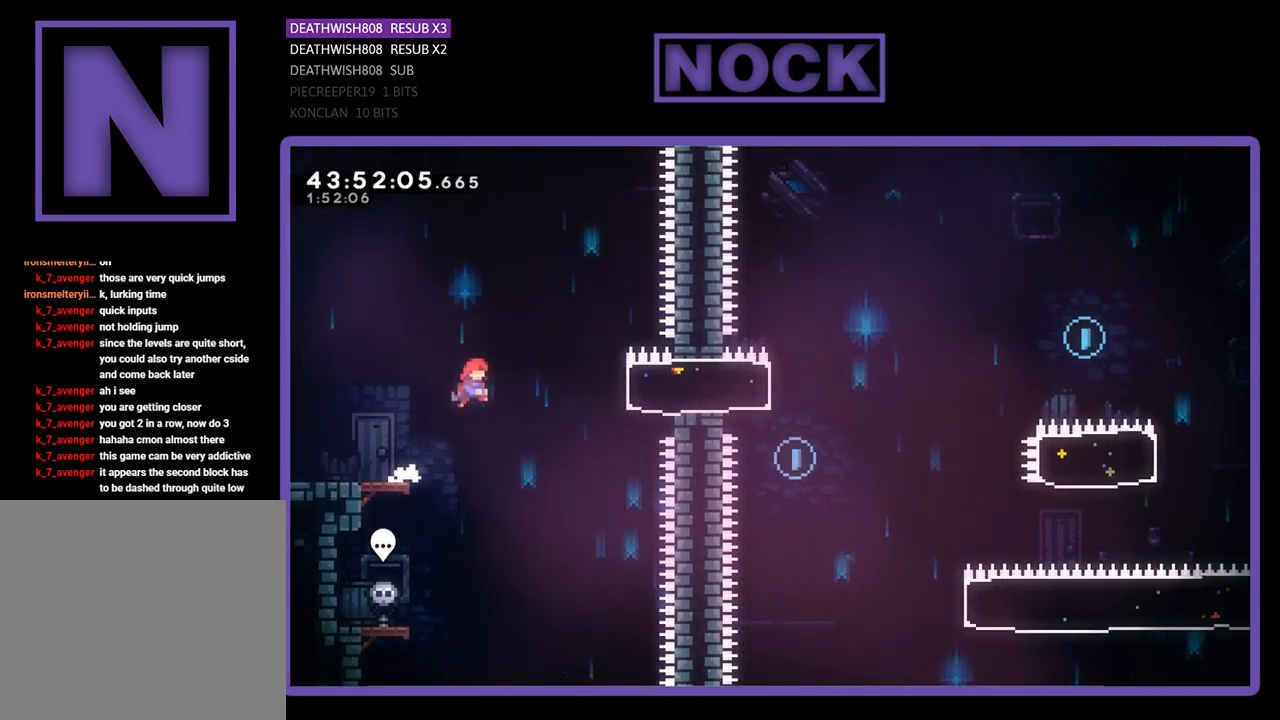
{"buttons": ["R2", "DPAD_RIGHT"], "left_stick": "center", "events": [[100, "CROSS", "up"], [167, "CIRCLE", "down"], [433, "CIRCLE", "up"]]}
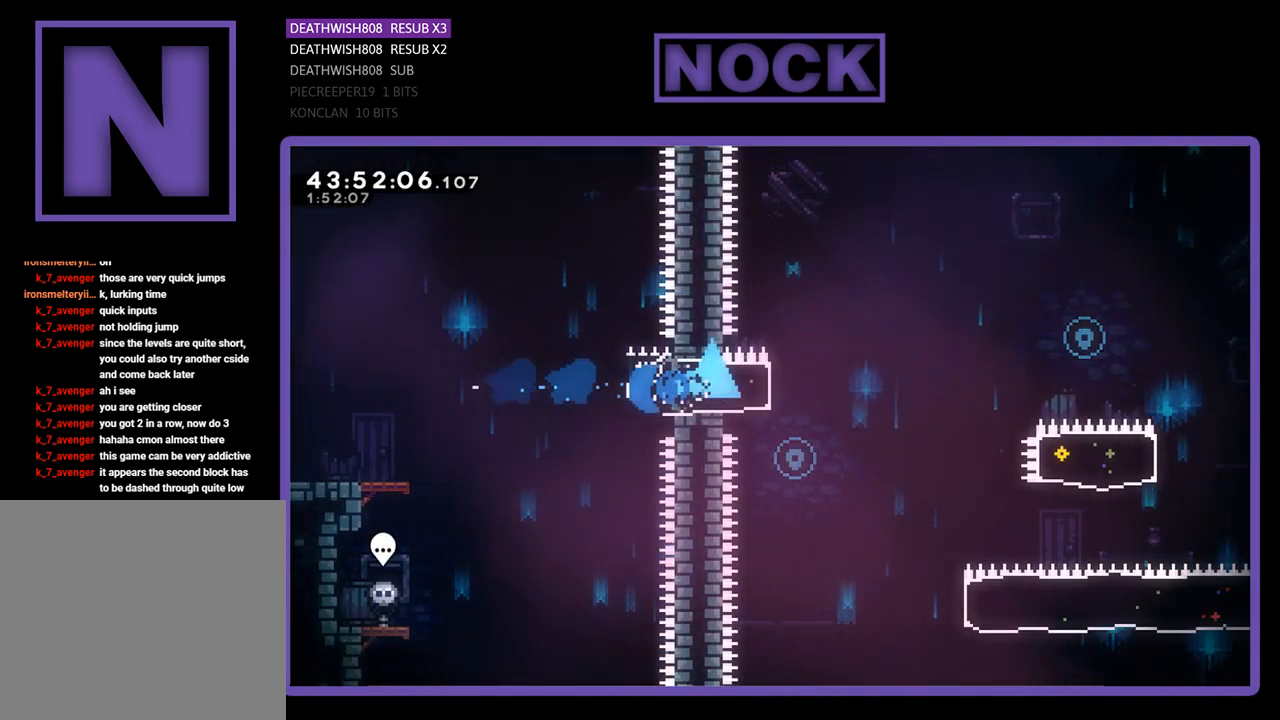
{"buttons": ["CROSS", "R2", "DPAD_RIGHT"], "left_stick": "center", "events": [[167, "CROSS", "down"]]}
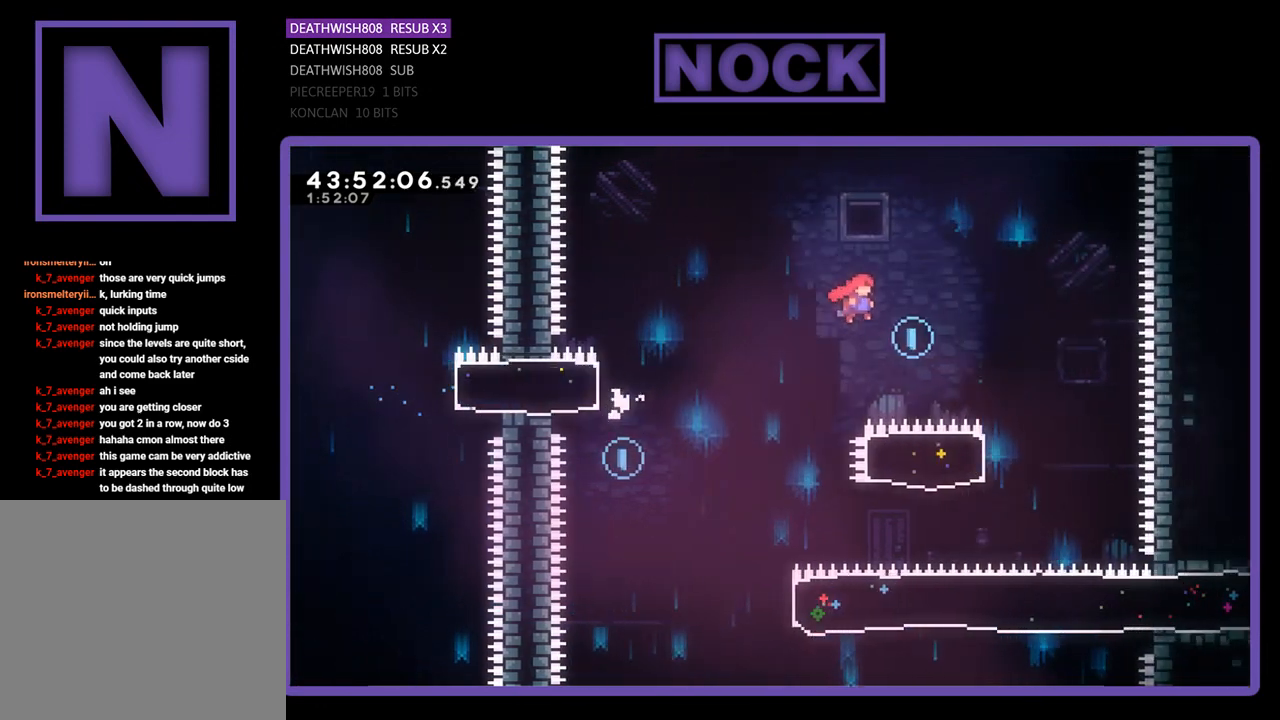
{"buttons": ["CIRCLE", "R2", "DPAD_LEFT"], "left_stick": "center", "events": [[300, "CROSS", "up"], [300, "DPAD_RIGHT", "up"], [400, "DPAD_LEFT", "down"], [433, "CIRCLE", "down"]]}
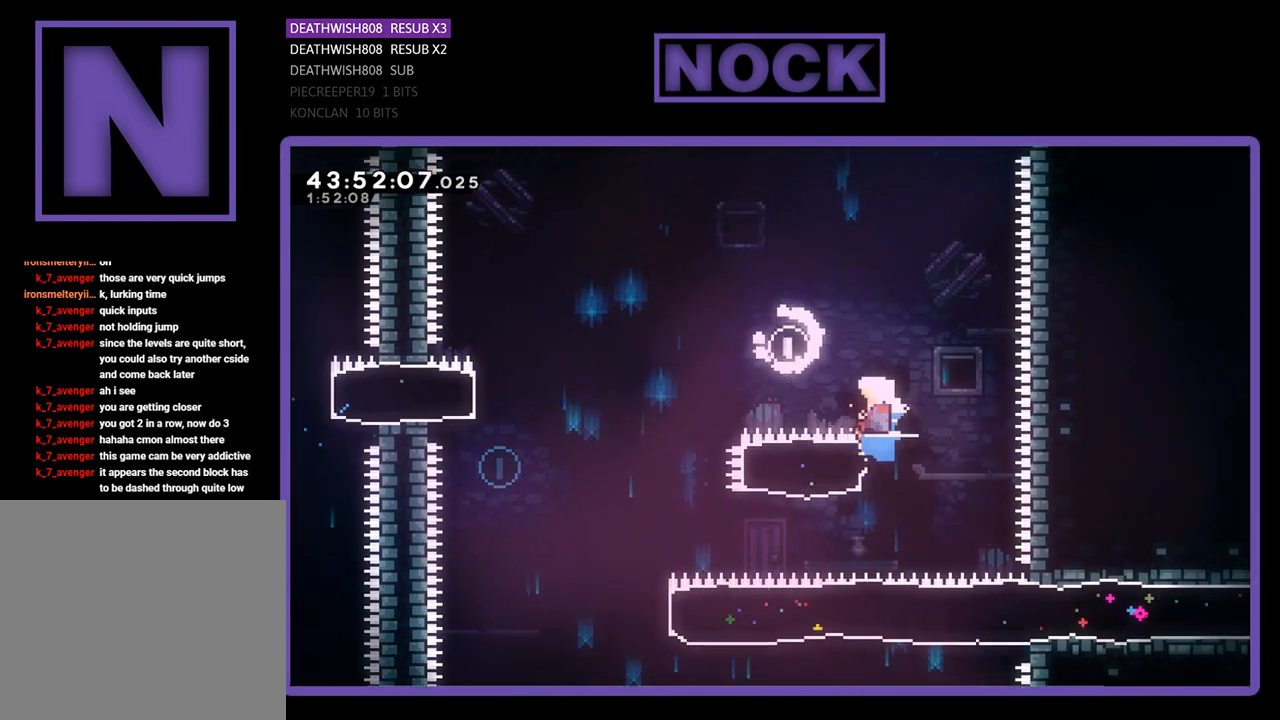
{"buttons": [], "left_stick": "center", "events": [[200, "CIRCLE", "up"], [367, "DPAD_LEFT", "up"], [433, "R2", "up"]]}
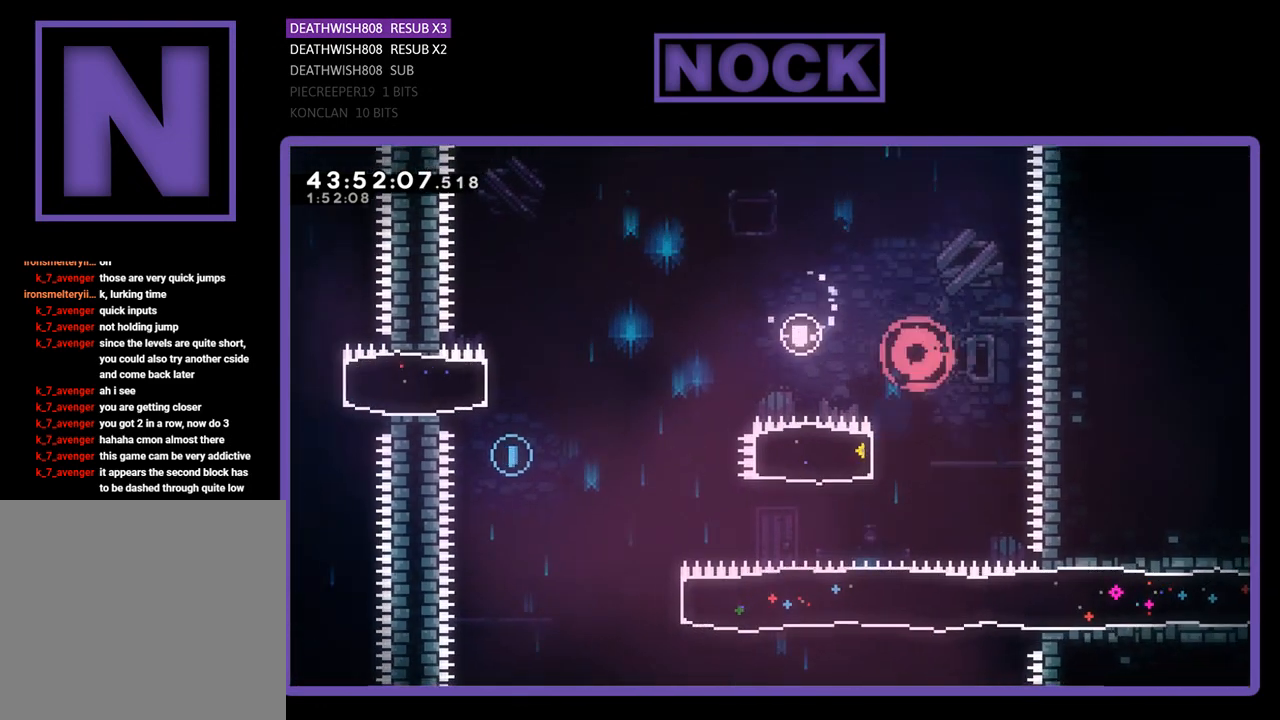
{"buttons": [], "left_stick": "center", "events": []}
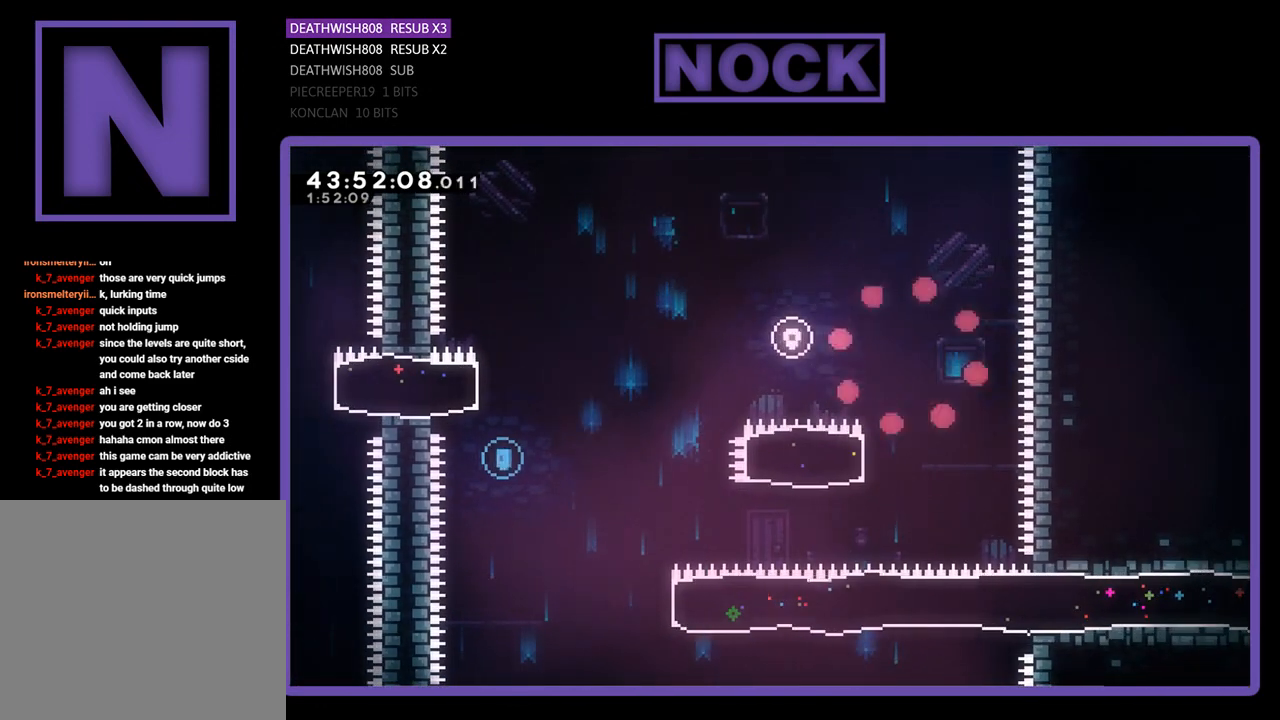
{"buttons": [], "left_stick": "center", "events": []}
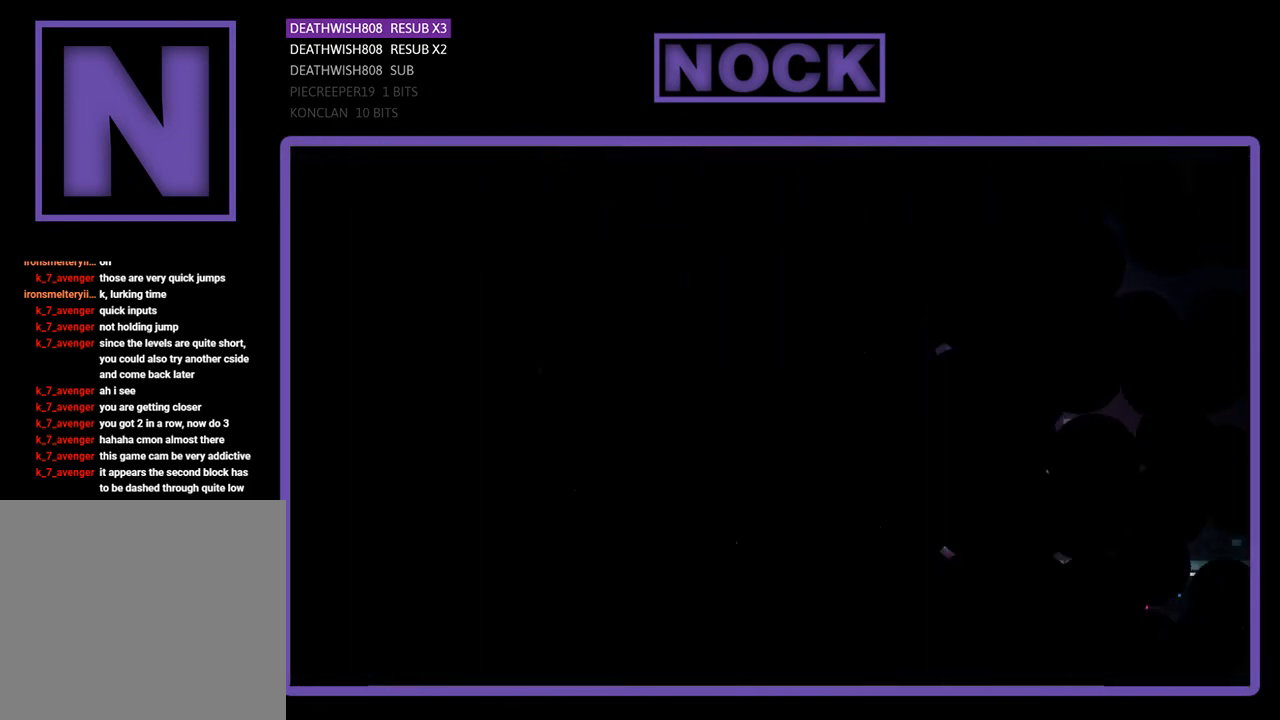
{"buttons": ["R2", "DPAD_RIGHT"], "left_stick": "center", "events": [[167, "R2", "down"], [367, "DPAD_RIGHT", "down"]]}
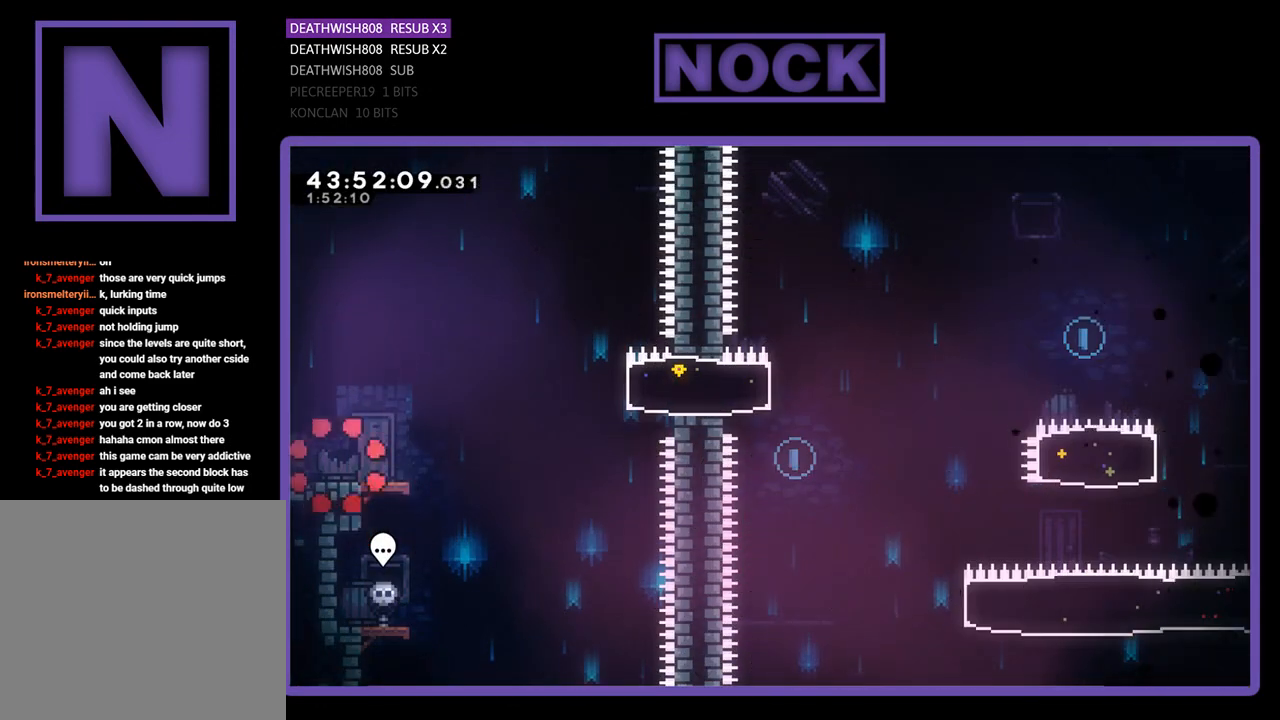
{"buttons": ["R2", "DPAD_RIGHT"], "left_stick": "center", "events": []}
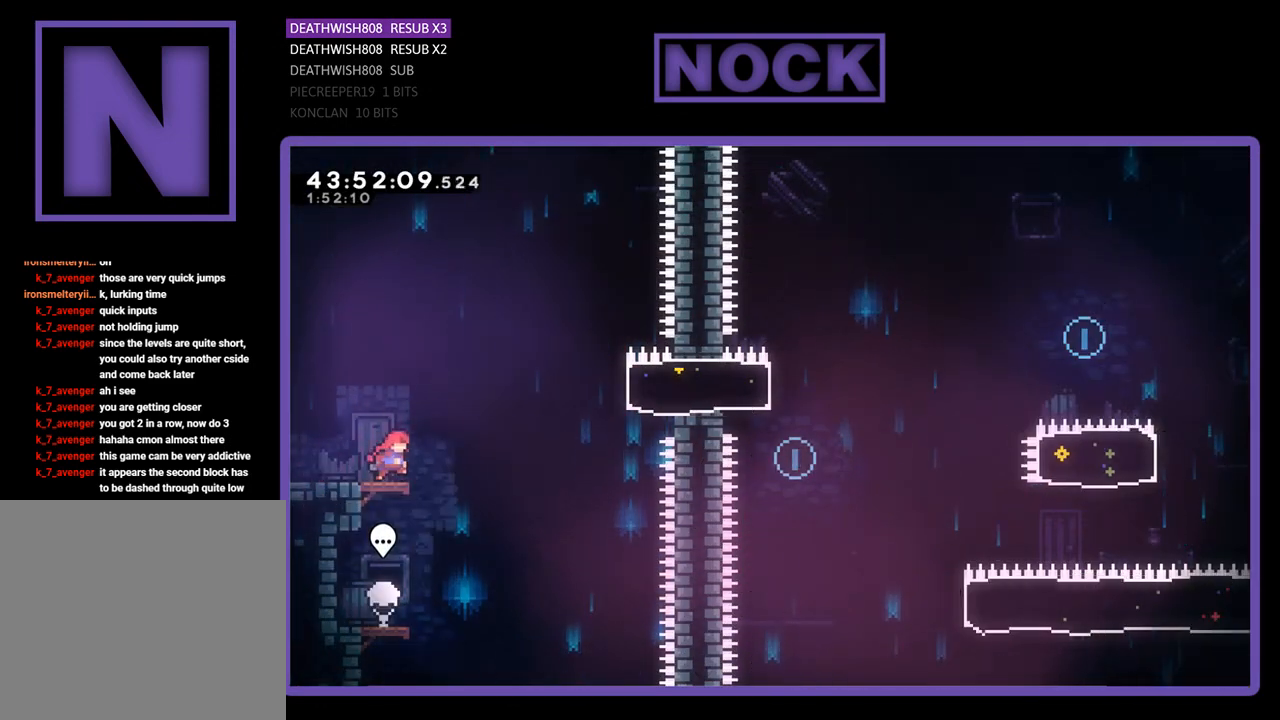
{"buttons": ["R2", "DPAD_RIGHT"], "left_stick": "center", "events": [[133, "CROSS", "down"], [433, "CROSS", "up"]]}
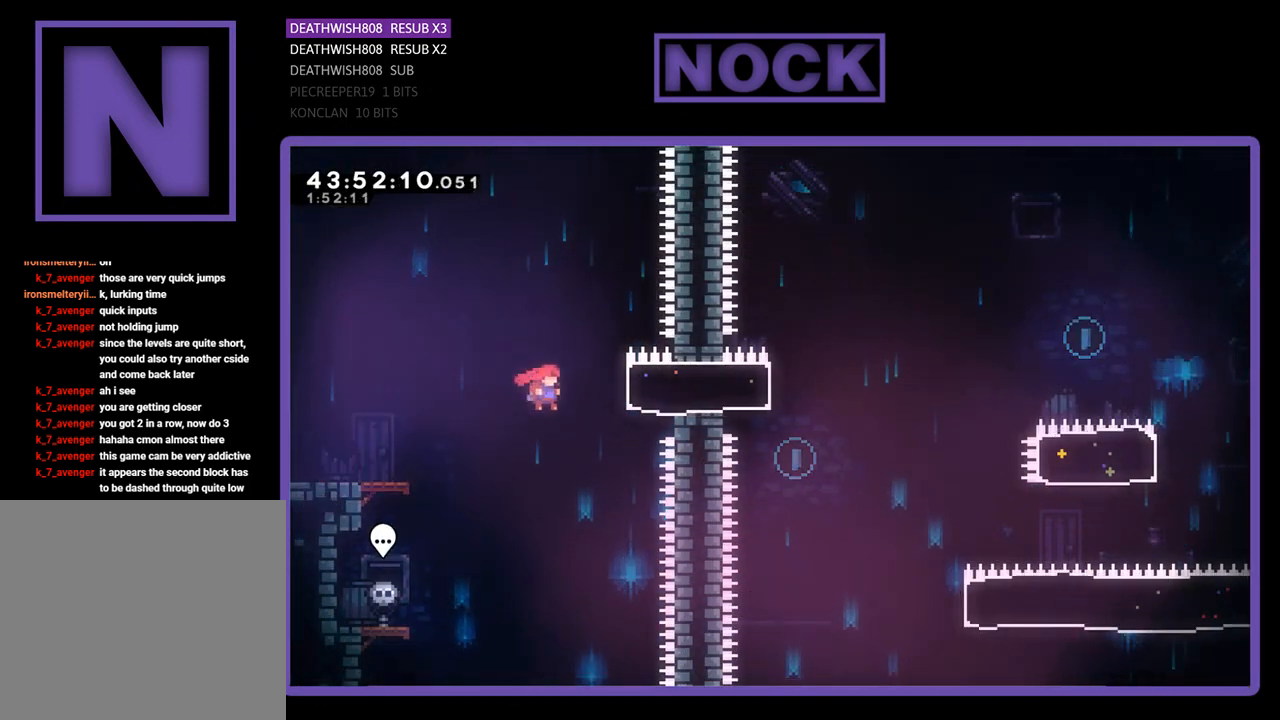
{"buttons": ["CROSS", "R2", "DPAD_RIGHT"], "left_stick": "center", "events": [[33, "CIRCLE", "down"], [300, "CIRCLE", "up"], [500, "CROSS", "down"]]}
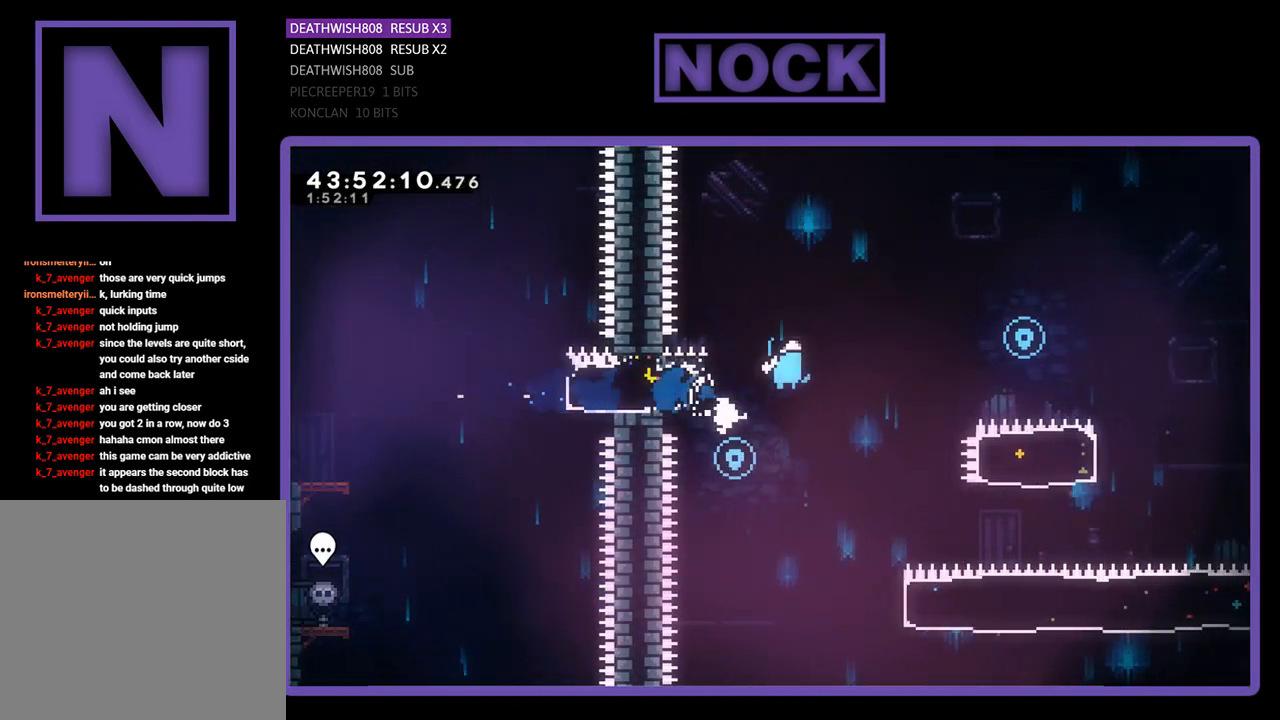
{"buttons": ["CROSS", "R2", "DPAD_RIGHT"], "left_stick": "center", "events": []}